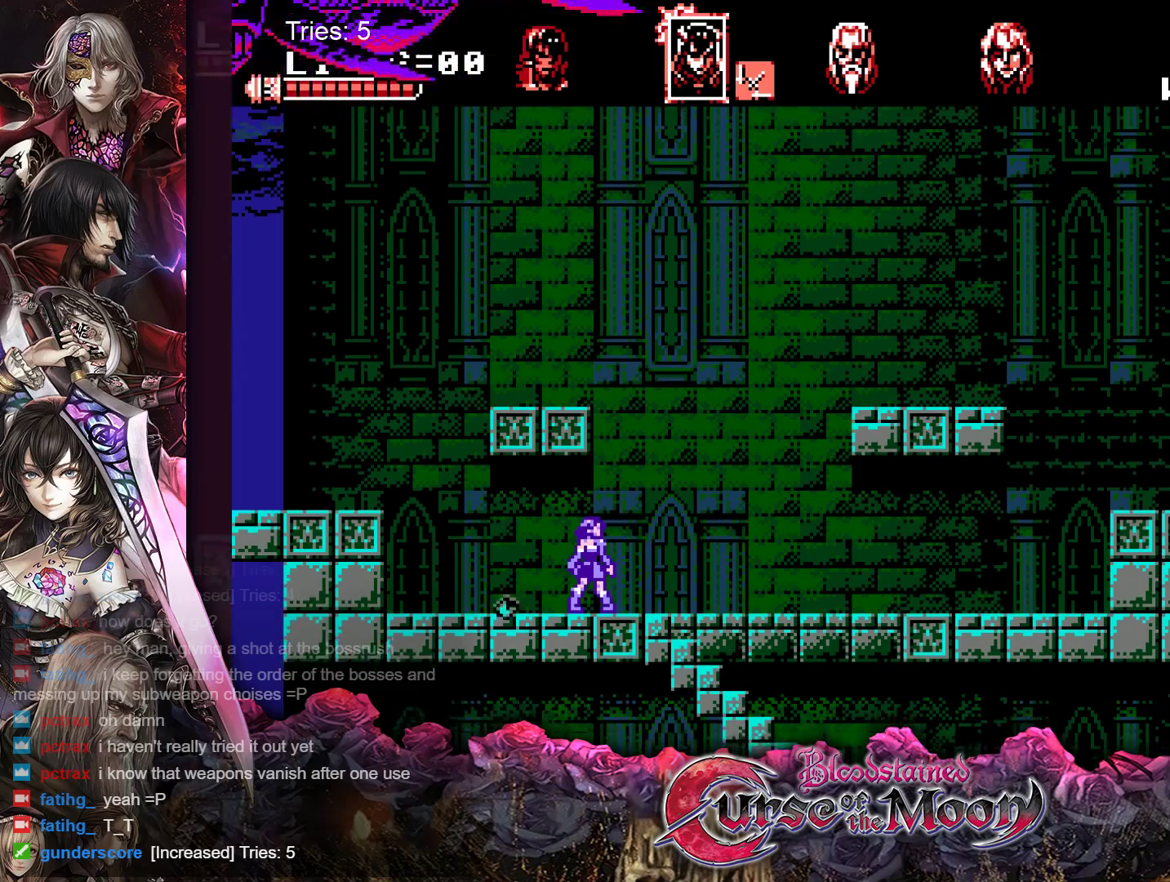
Gameplay with a controller (Nintendo layout); each line is a JSON object with the inputs held at the frame after it. "events" lists button and stick changes between this image and that frame as [ms after this image, input, new state], when the widget could be followed in between. Not read: L1 L3 R3.
{"buttons": ["DPAD_RIGHT"], "events": [[200, "DPAD_RIGHT", "down"]]}
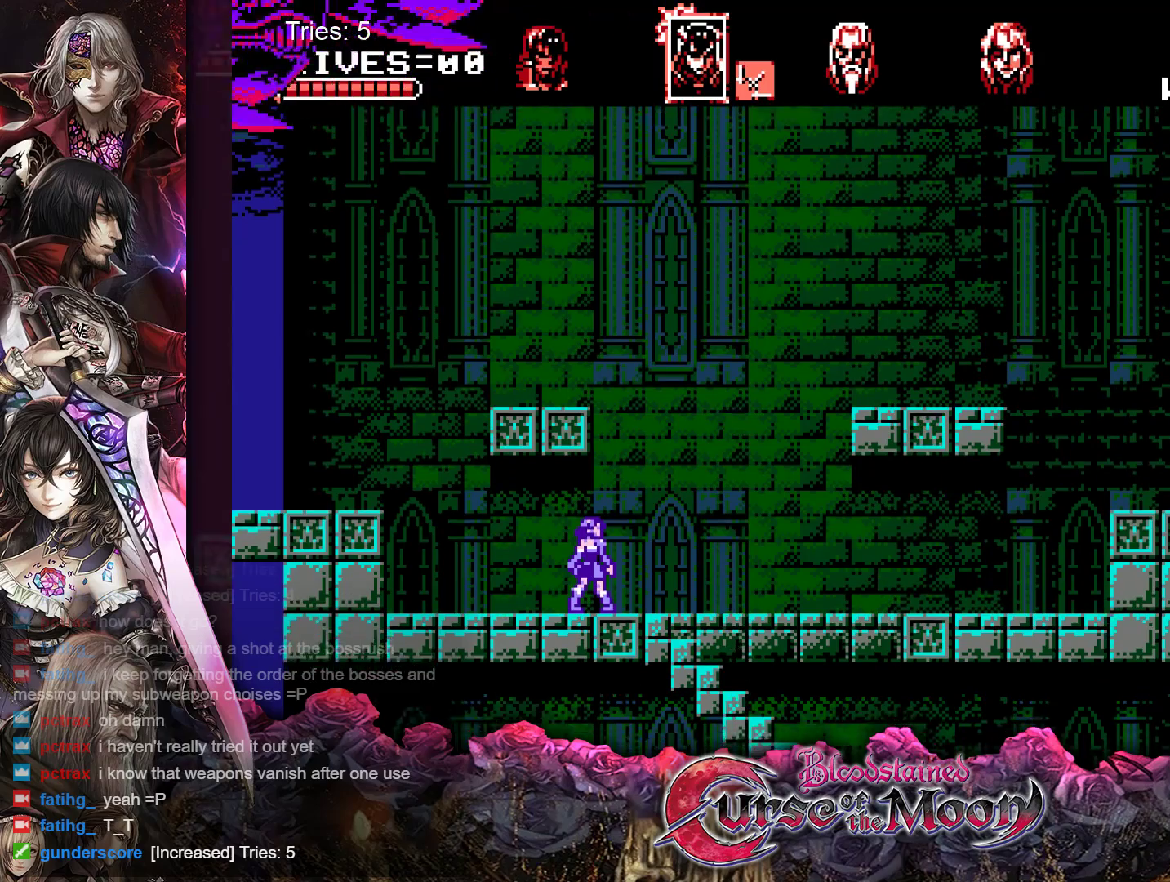
{"buttons": ["DPAD_RIGHT"], "events": []}
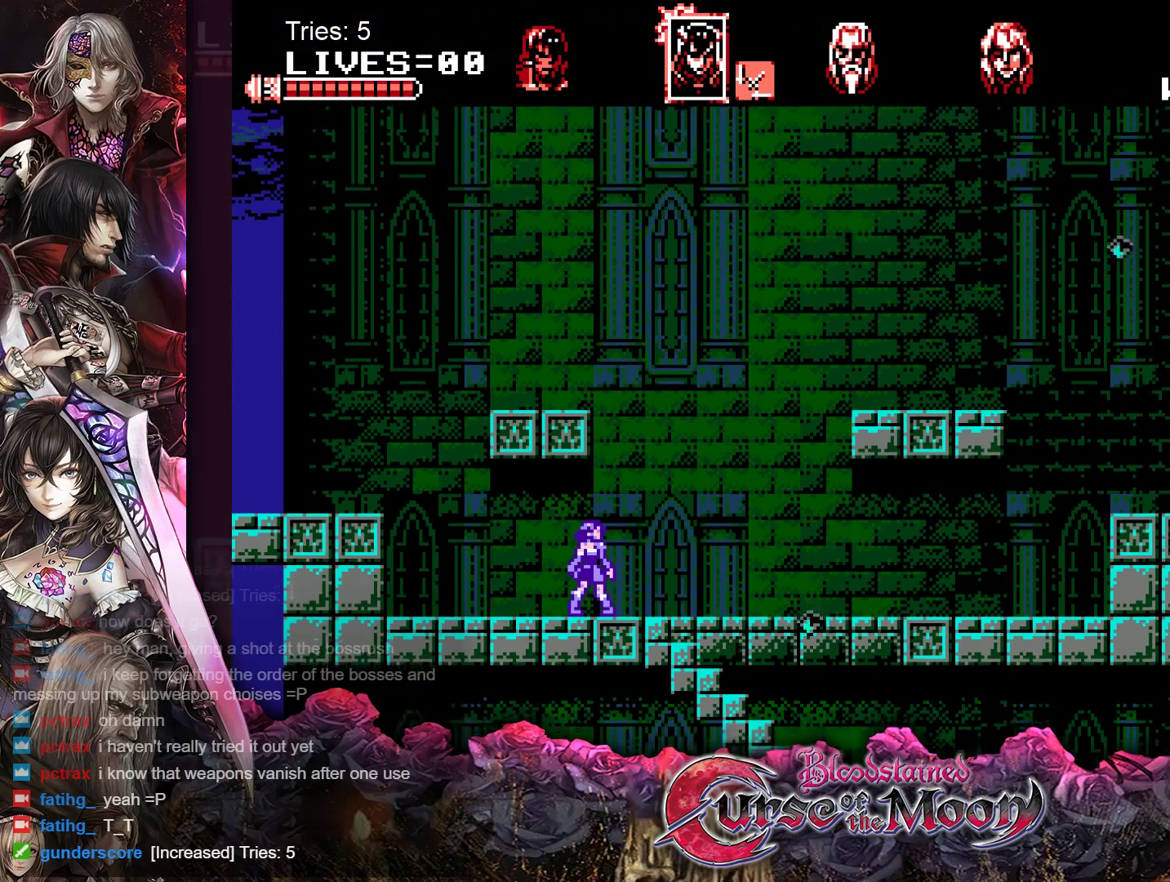
{"buttons": ["DPAD_RIGHT"], "events": []}
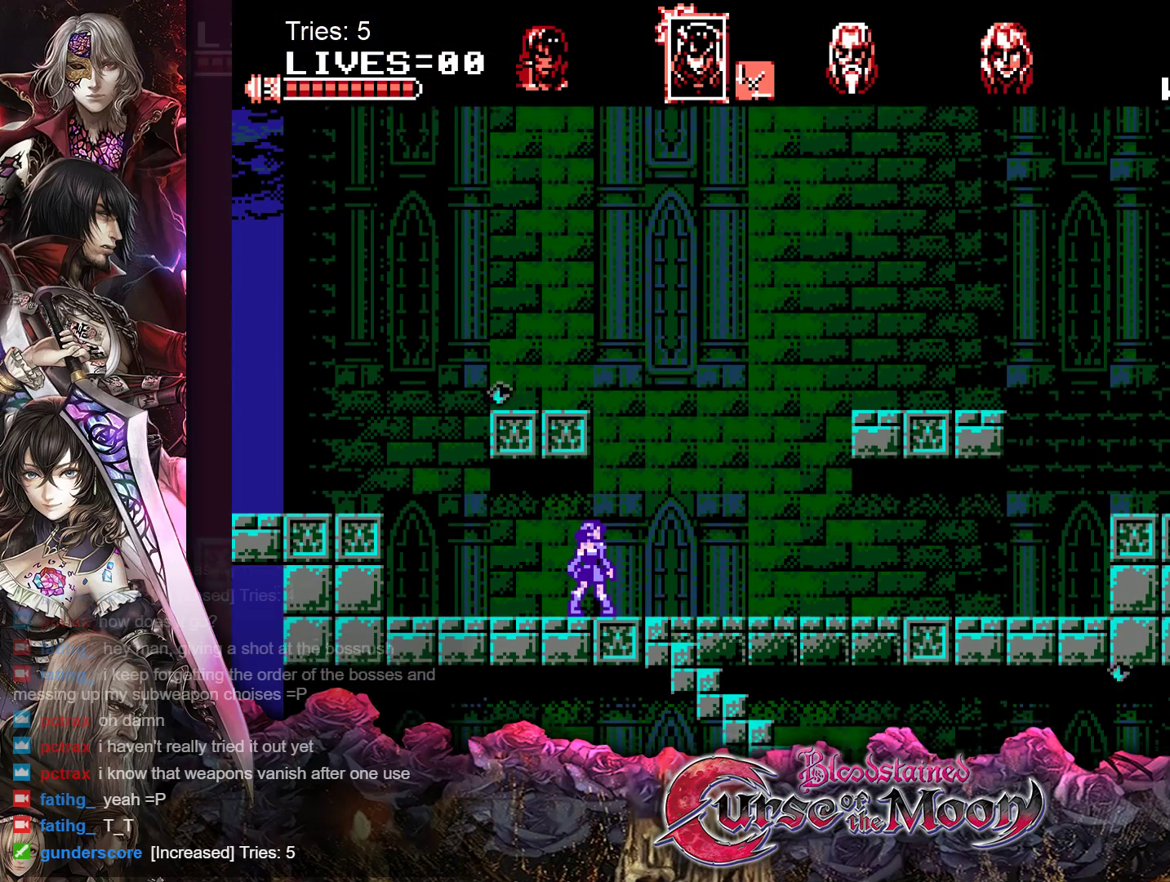
{"buttons": ["DPAD_RIGHT"], "events": []}
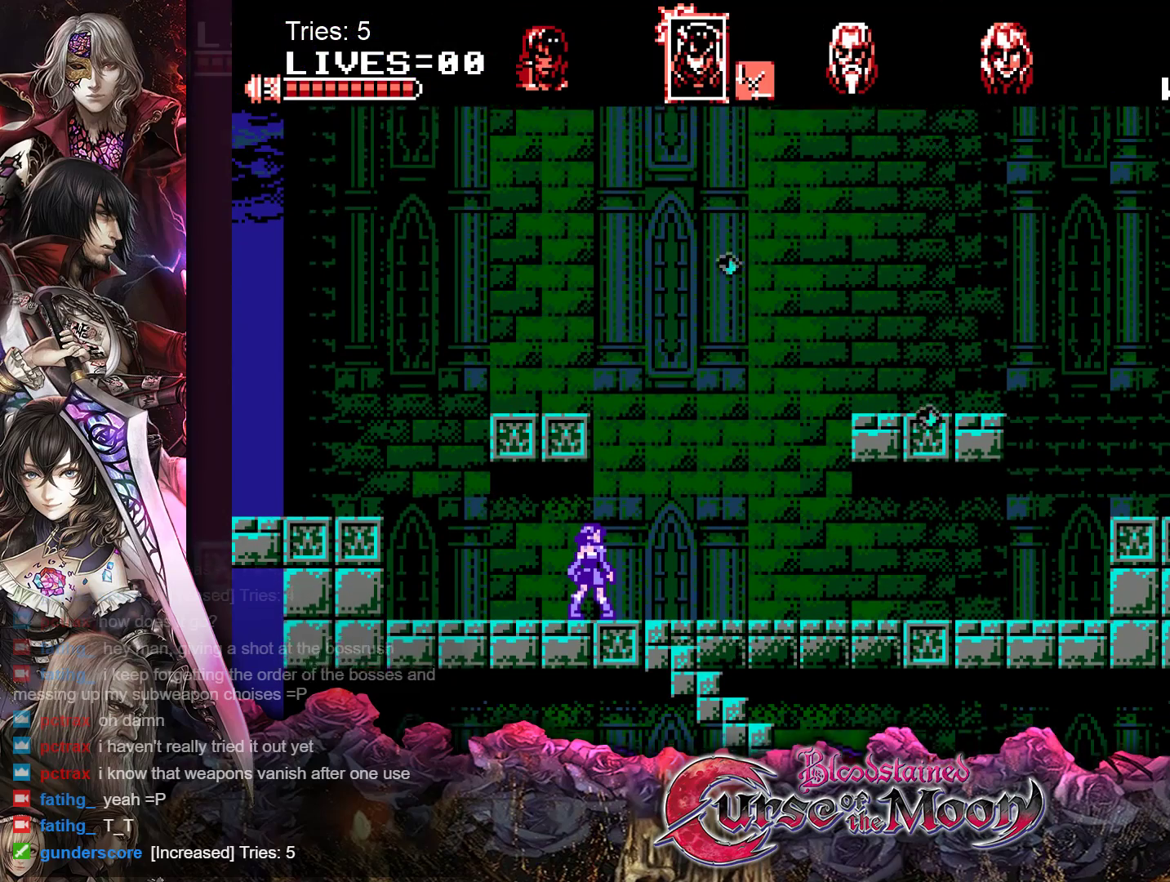
{"buttons": ["DPAD_RIGHT"], "events": []}
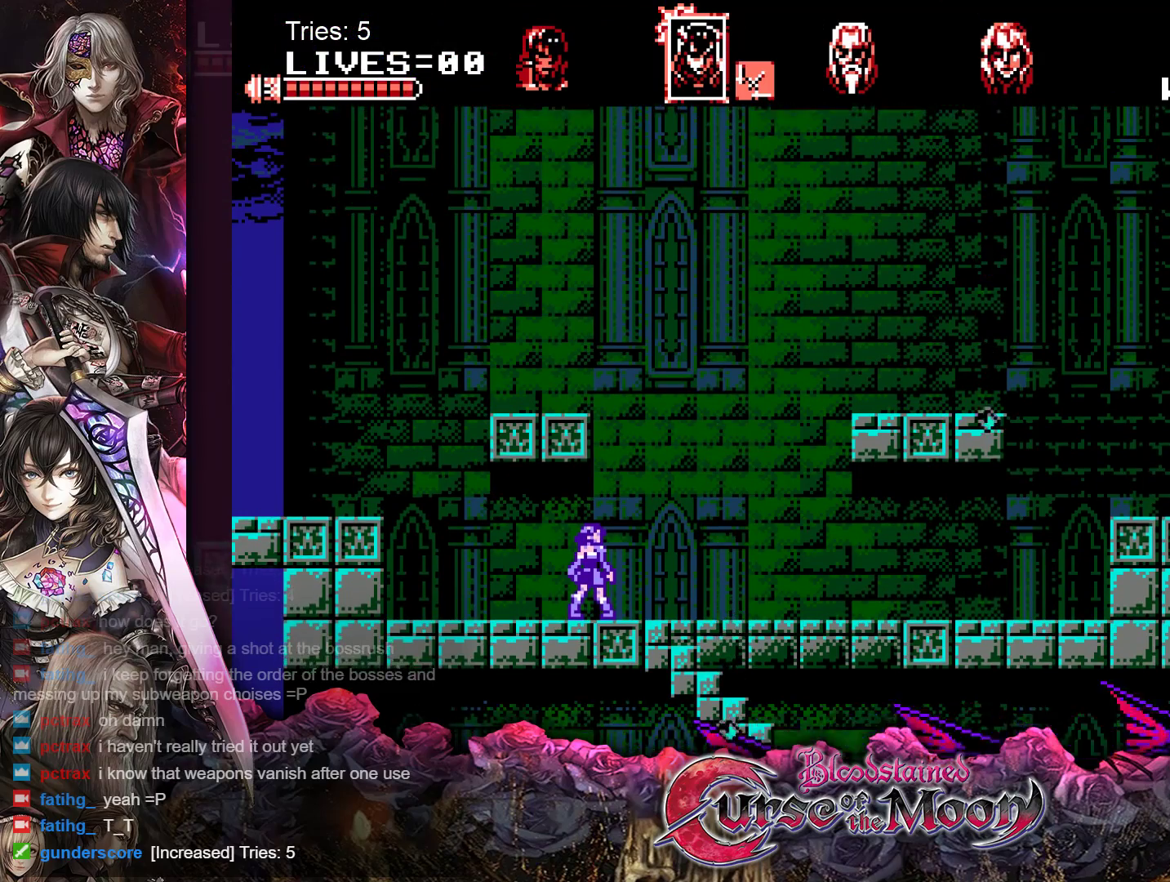
{"buttons": ["DPAD_RIGHT"], "events": []}
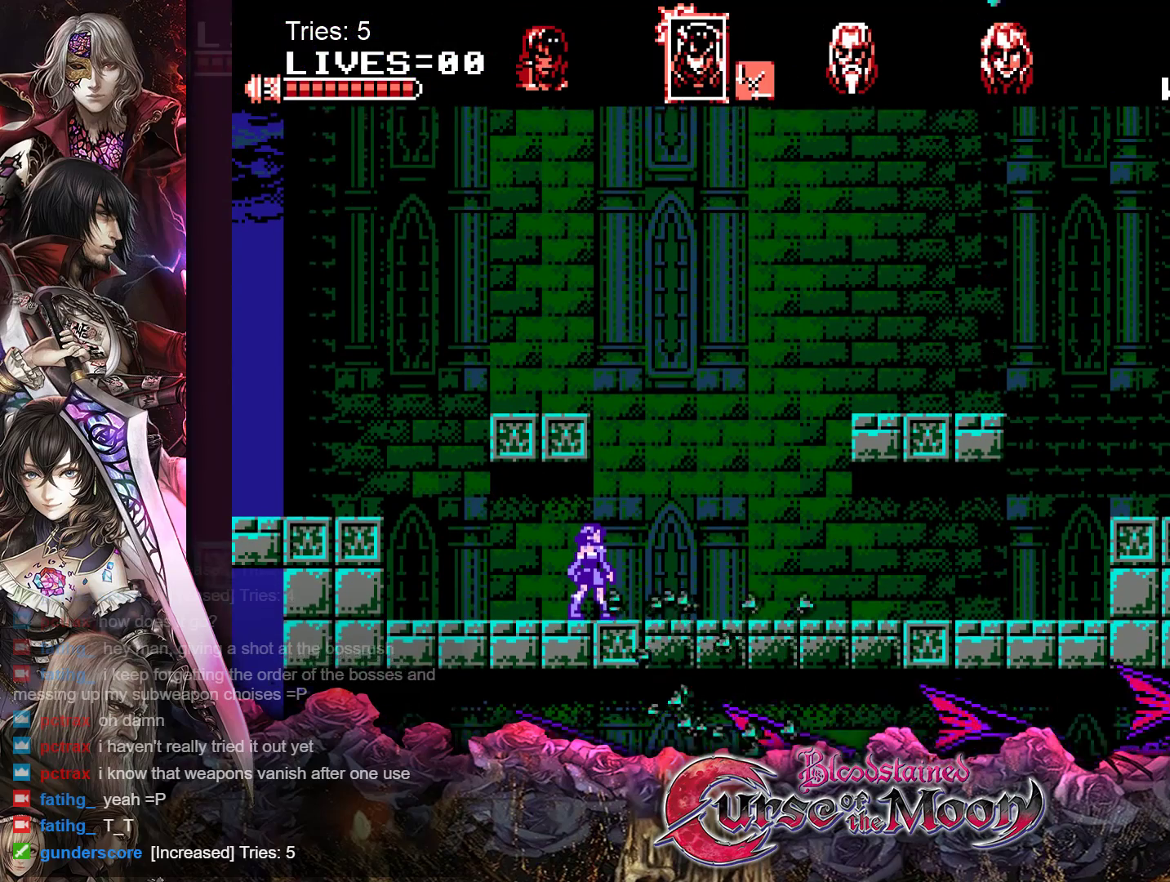
{"buttons": ["DPAD_RIGHT"], "events": []}
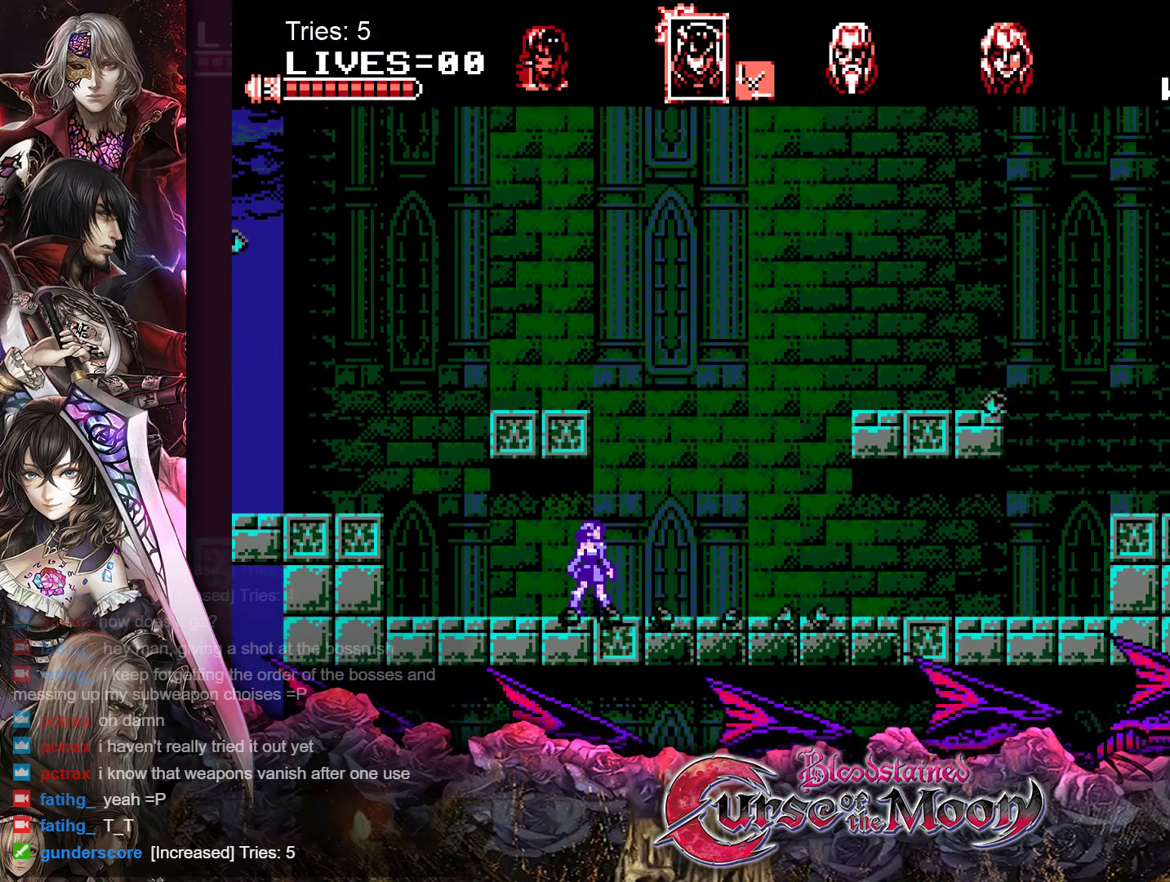
{"buttons": ["DPAD_RIGHT"], "events": []}
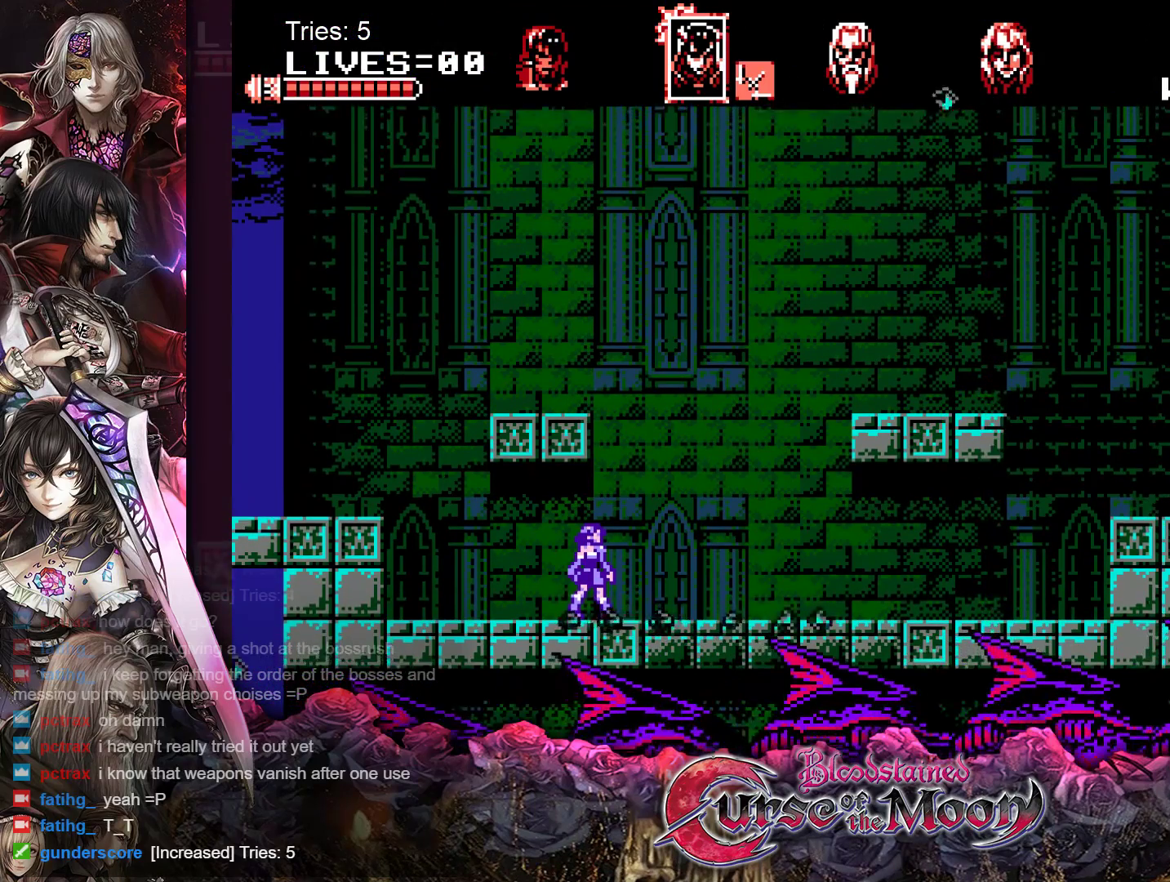
{"buttons": ["DPAD_UP"], "events": [[417, "DPAD_UP", "down"], [467, "DPAD_RIGHT", "up"]]}
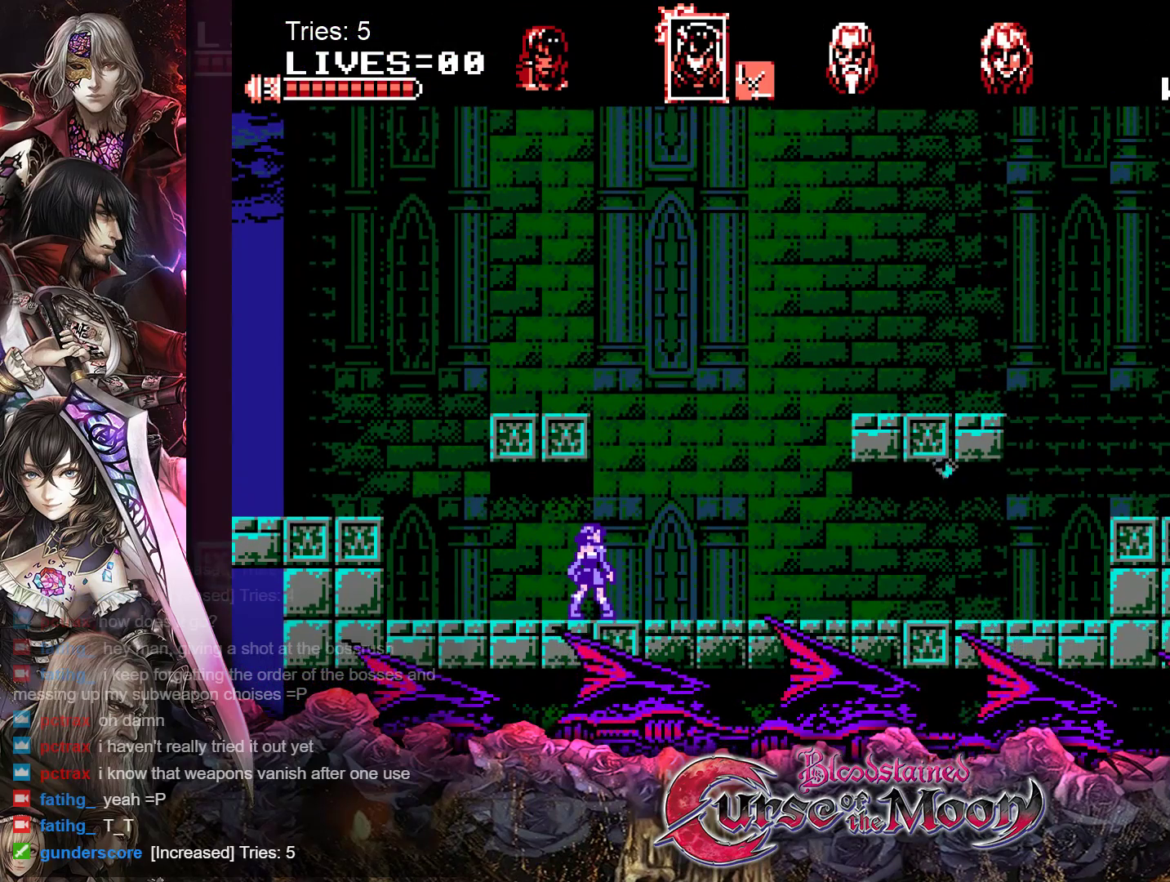
{"buttons": ["DPAD_LEFT"]}
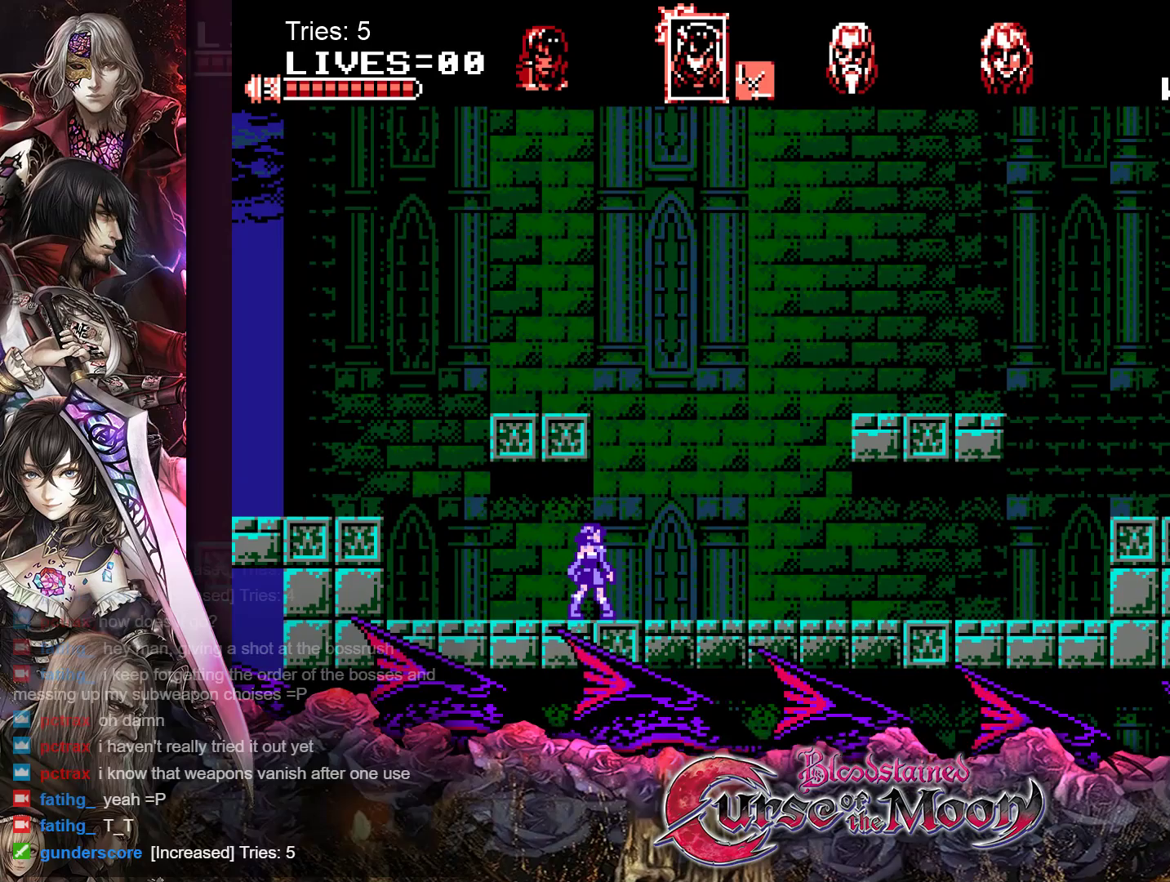
{"buttons": ["DPAD_UP", "DPAD_RIGHT"]}
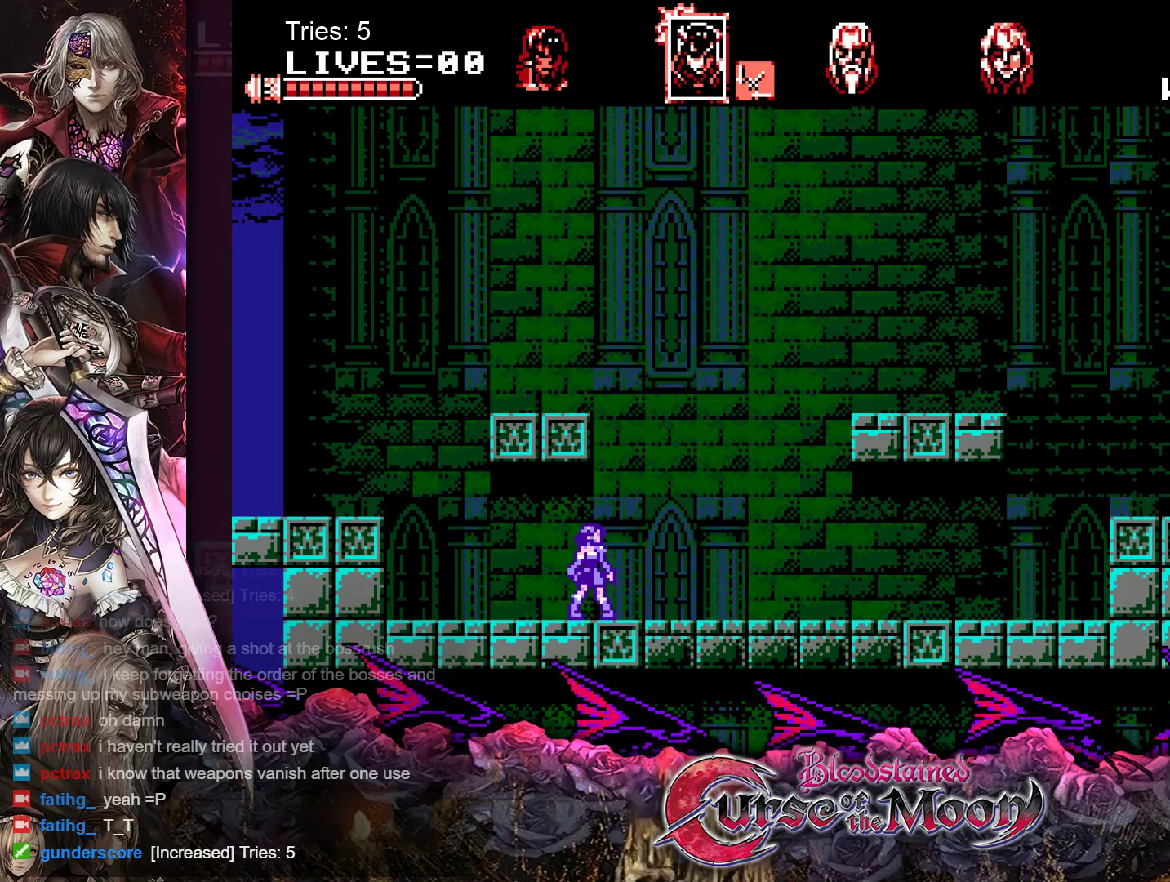
{"buttons": ["DPAD_RIGHT"], "events": [[17, "DPAD_RIGHT", "up"], [67, "DPAD_LEFT", "down"], [150, "DPAD_UP", "up"], [183, "DPAD_DOWN", "down"], [183, "DPAD_LEFT", "up"], [217, "DPAD_DOWN", "up"], [217, "DPAD_RIGHT", "down"]]}
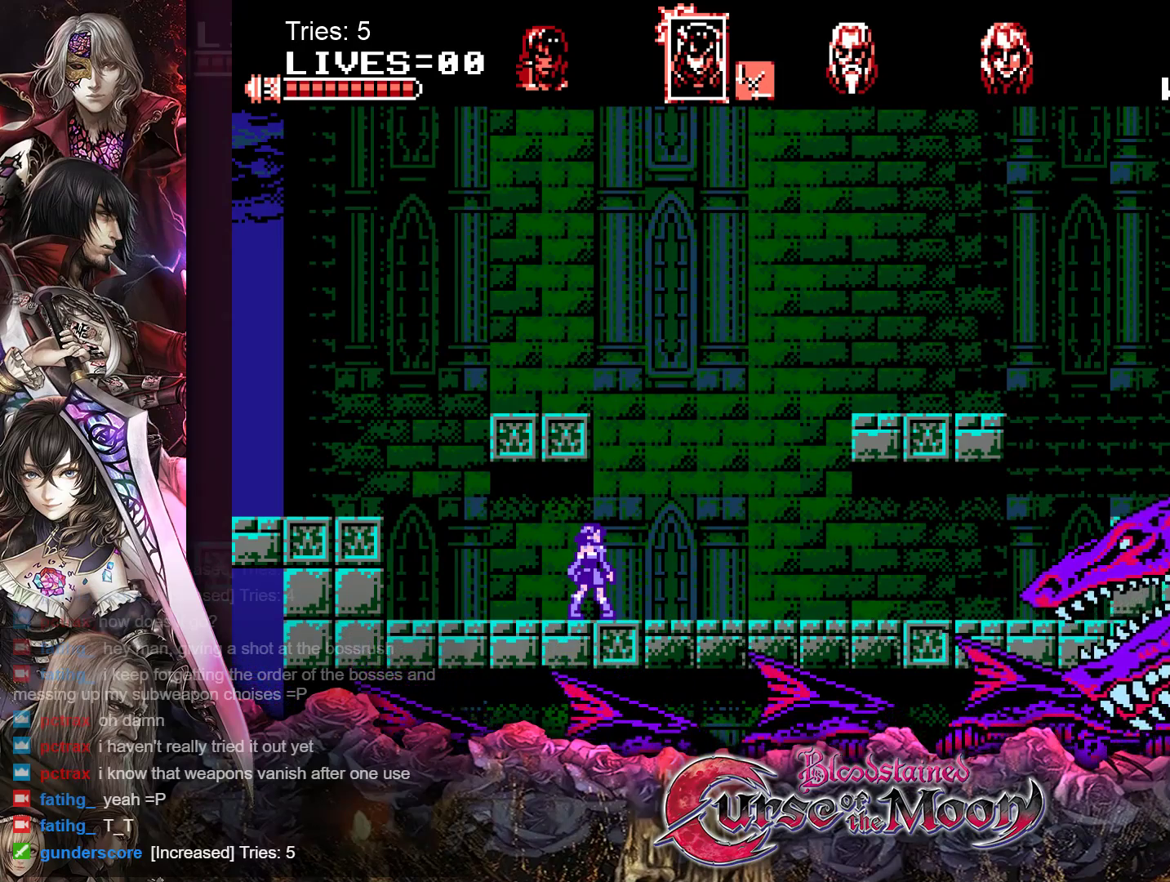
{"buttons": ["DPAD_RIGHT"], "events": []}
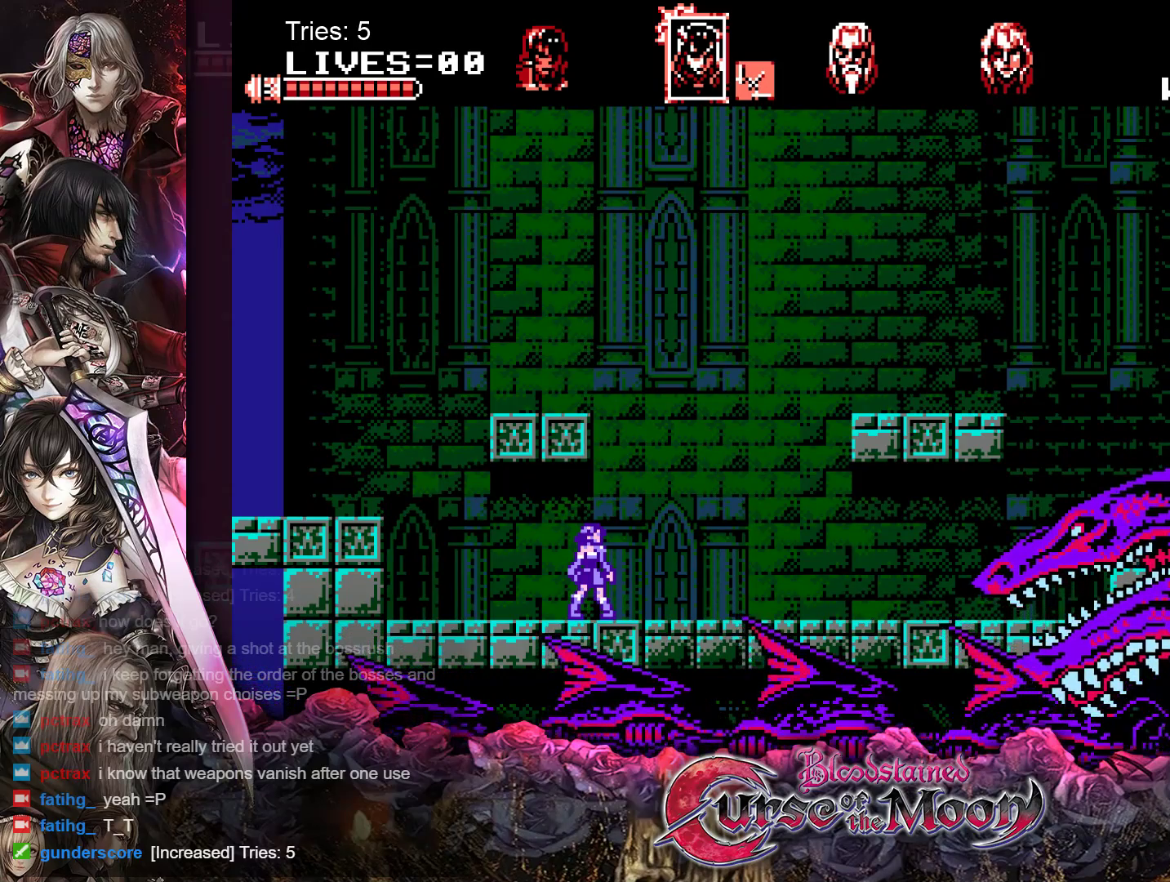
{"buttons": ["DPAD_RIGHT"], "events": []}
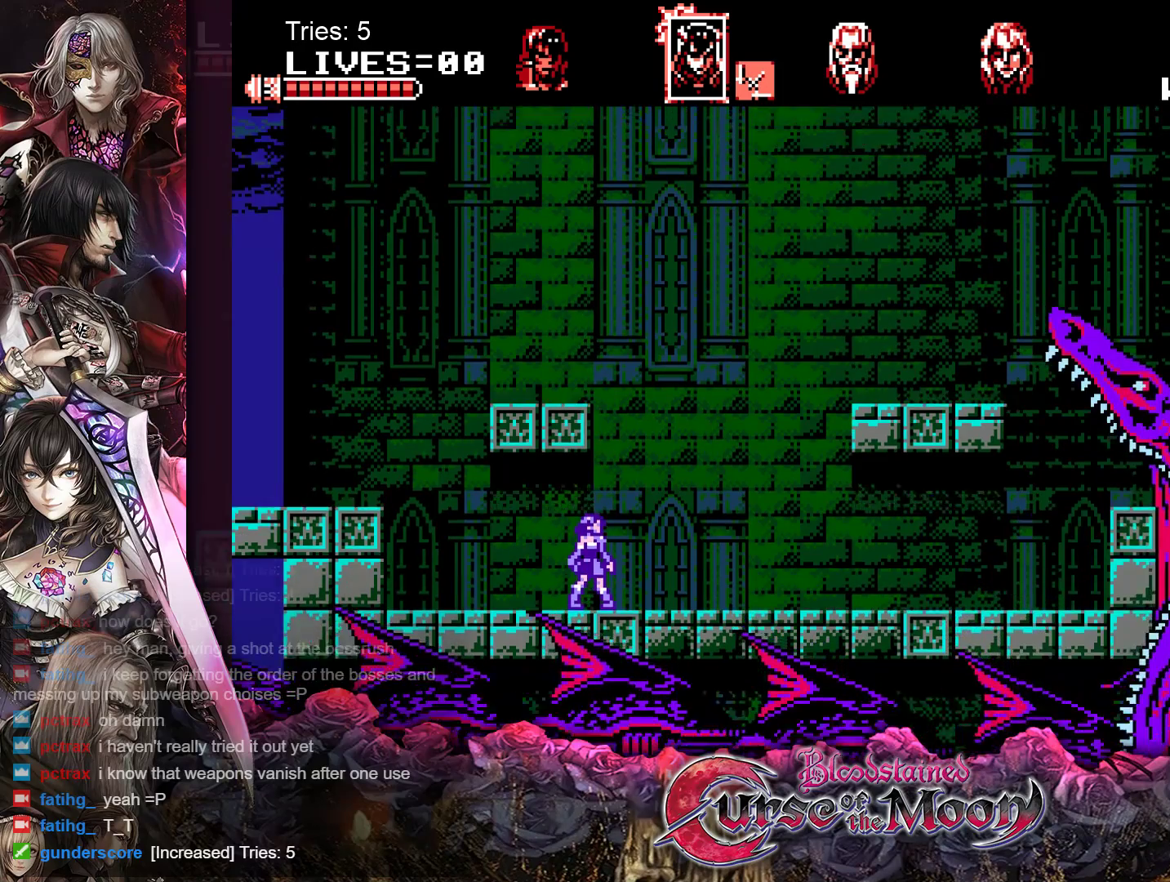
{"buttons": ["DPAD_RIGHT"], "events": []}
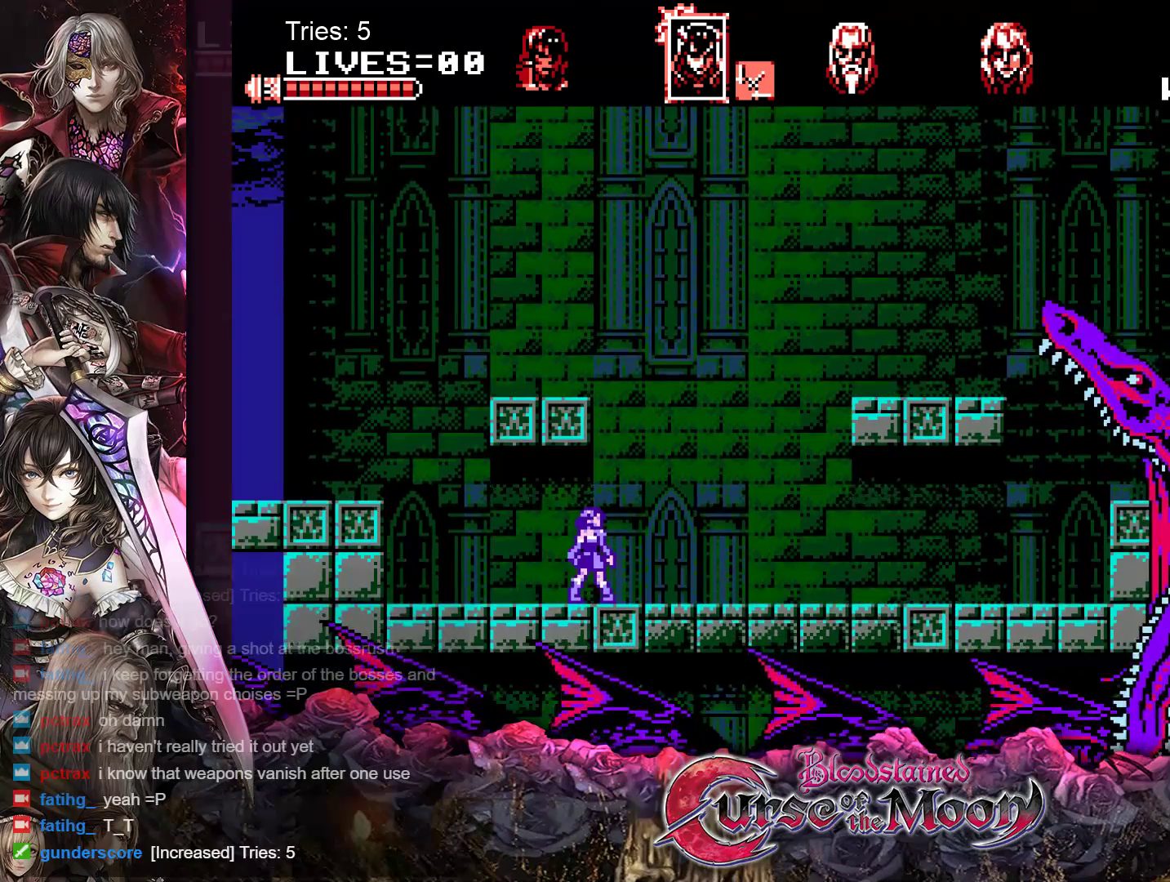
{"buttons": ["DPAD_RIGHT"], "events": []}
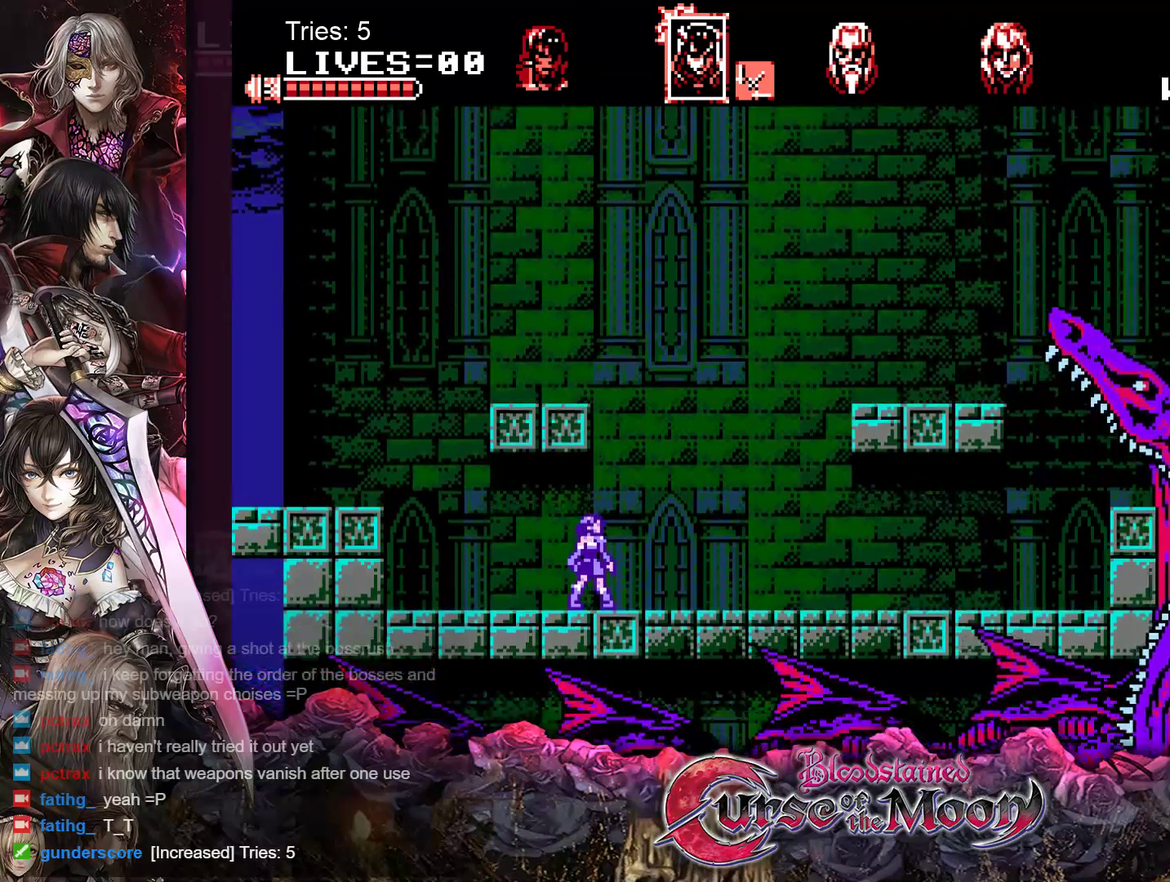
{"buttons": ["DPAD_RIGHT"], "events": []}
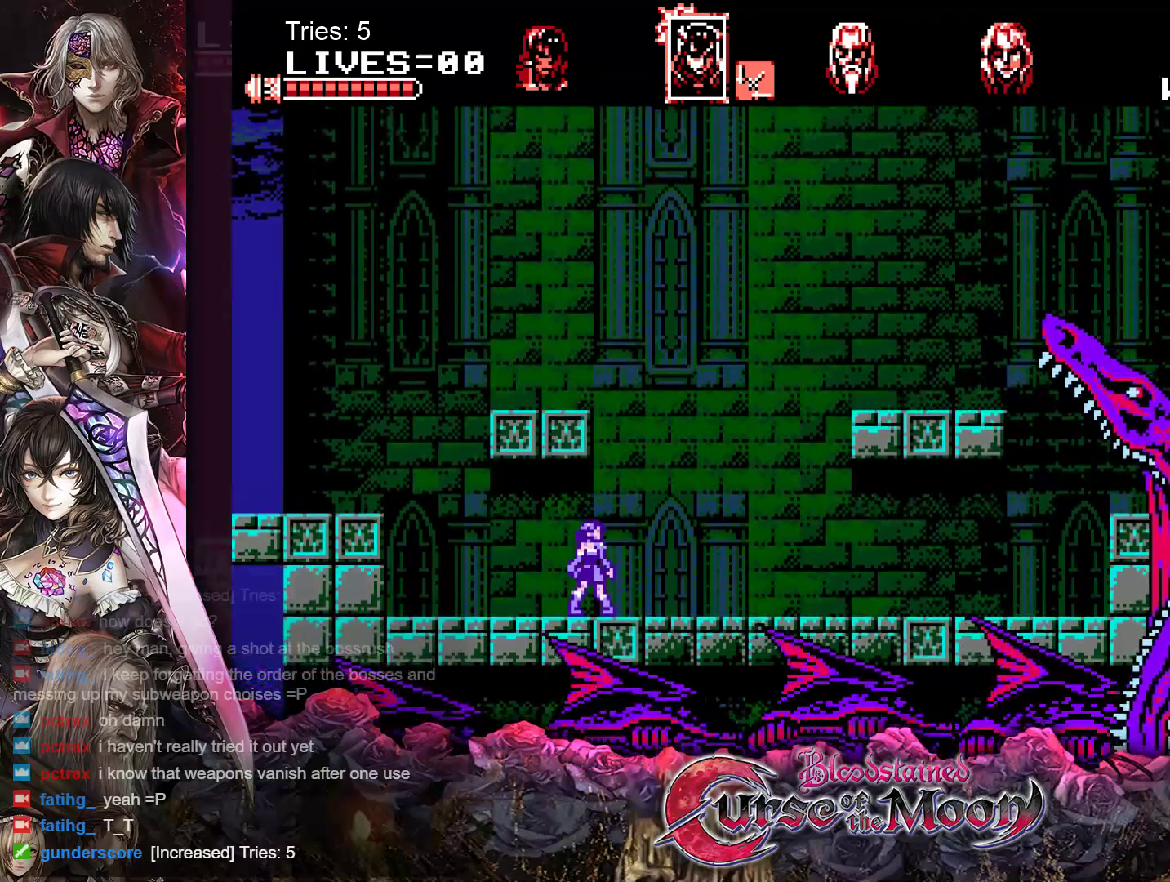
{"buttons": ["DPAD_RIGHT"], "events": []}
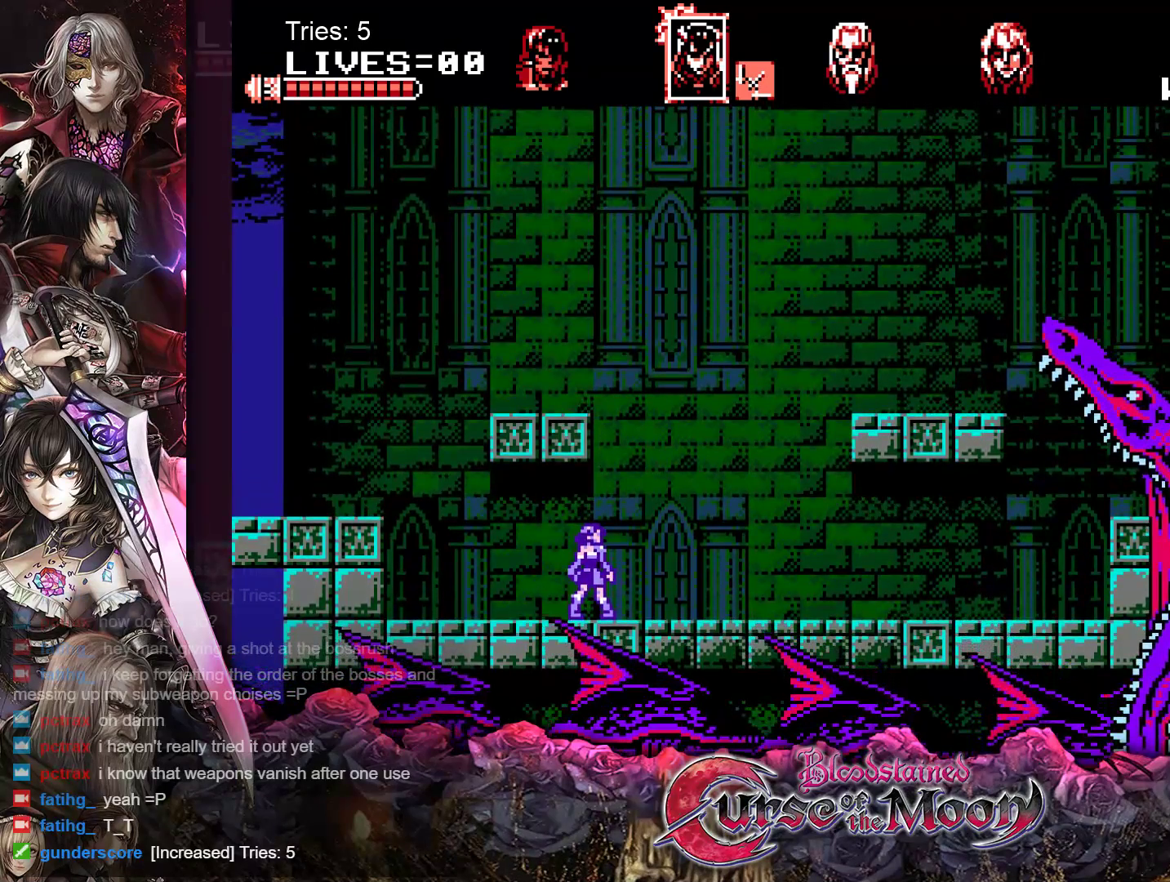
{"buttons": ["DPAD_RIGHT"], "events": []}
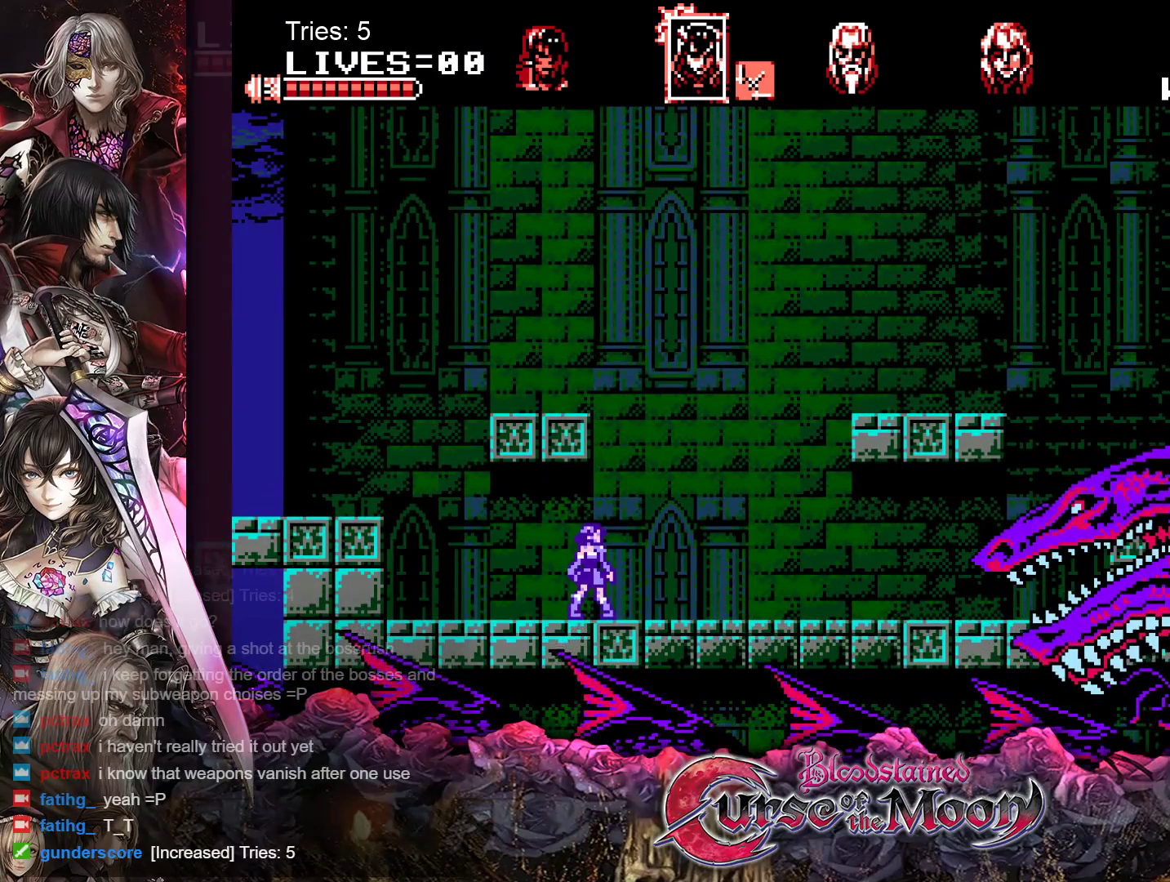
{"buttons": ["DPAD_RIGHT"], "events": []}
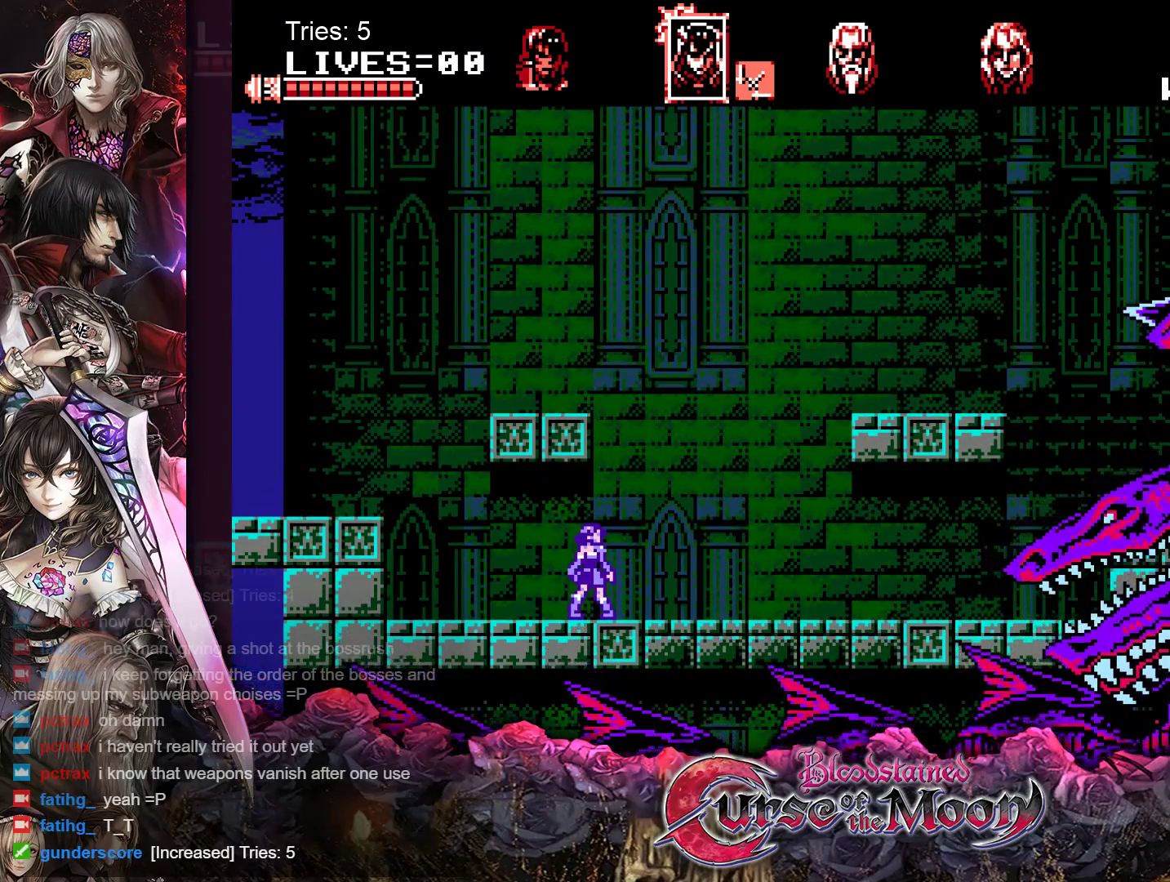
{"buttons": ["DPAD_RIGHT"], "events": []}
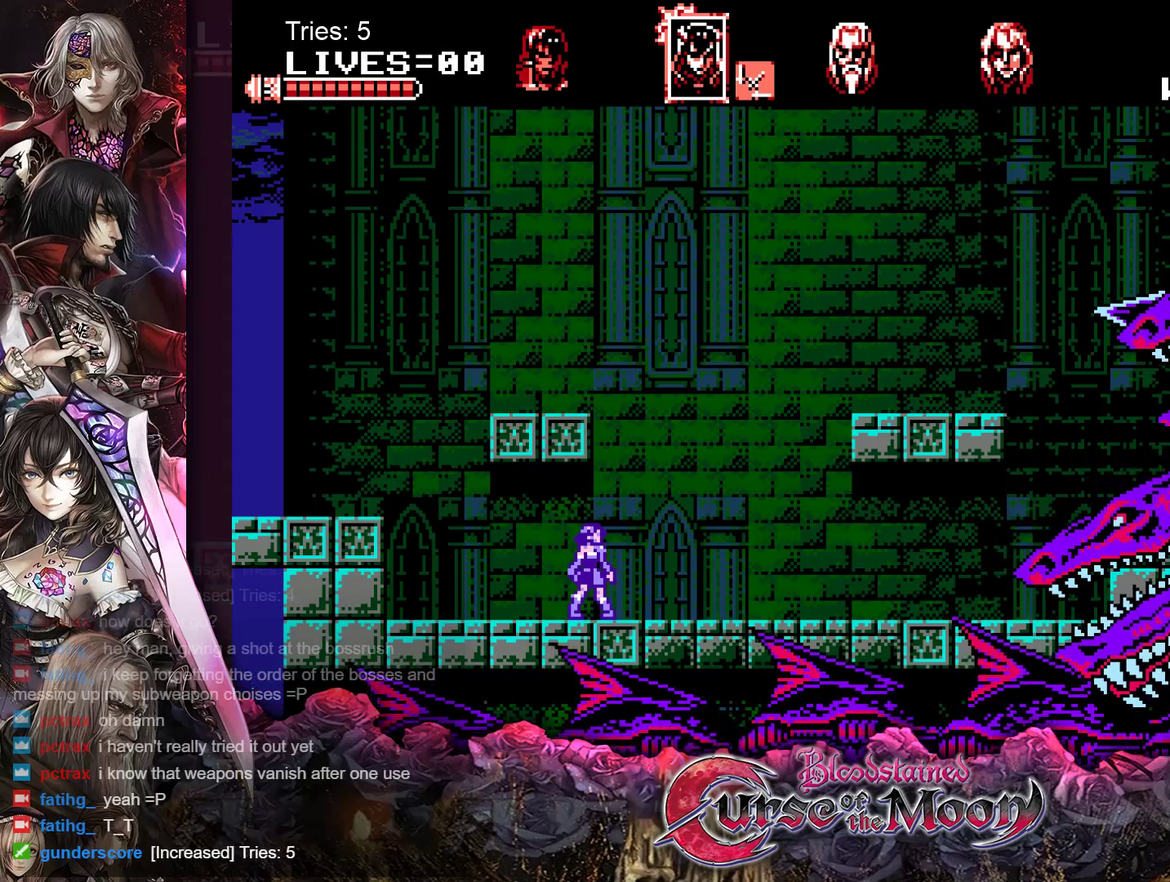
{"buttons": ["DPAD_RIGHT"], "events": []}
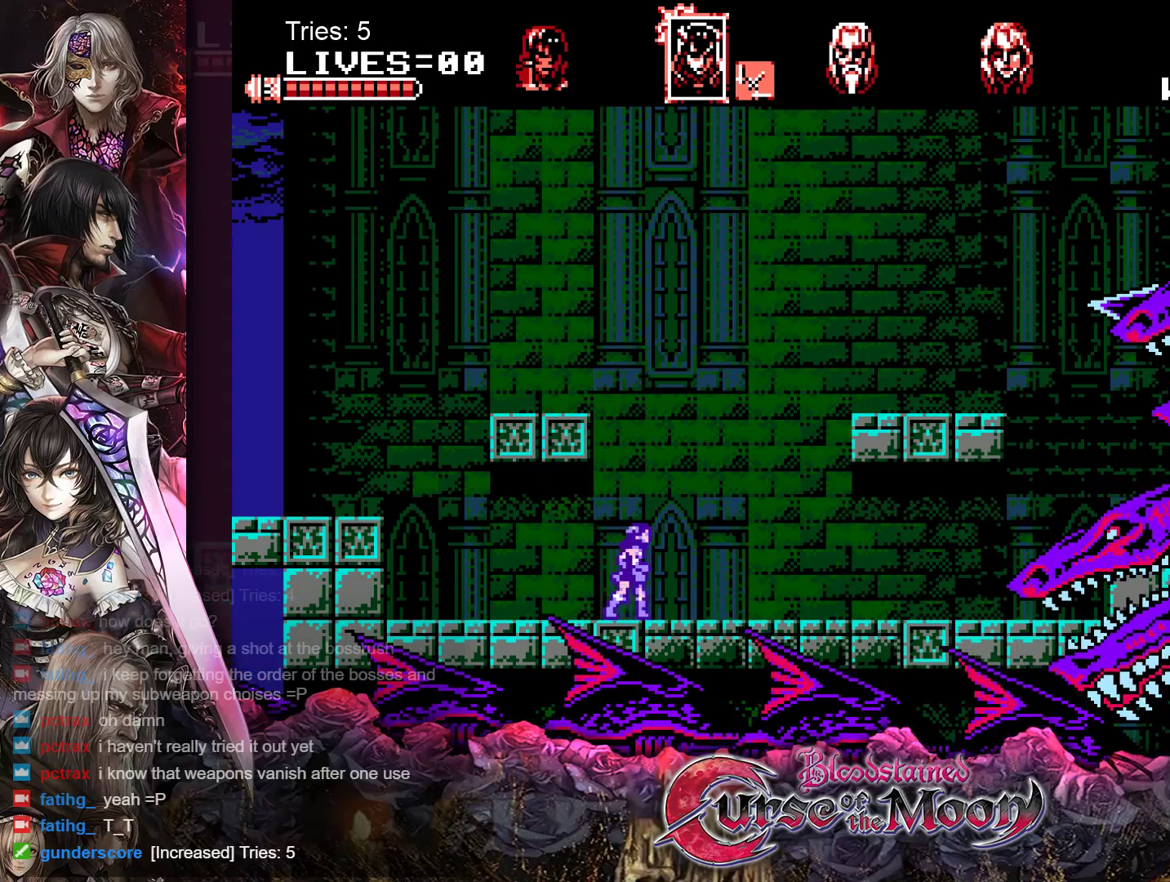
{"buttons": ["DPAD_RIGHT"], "events": []}
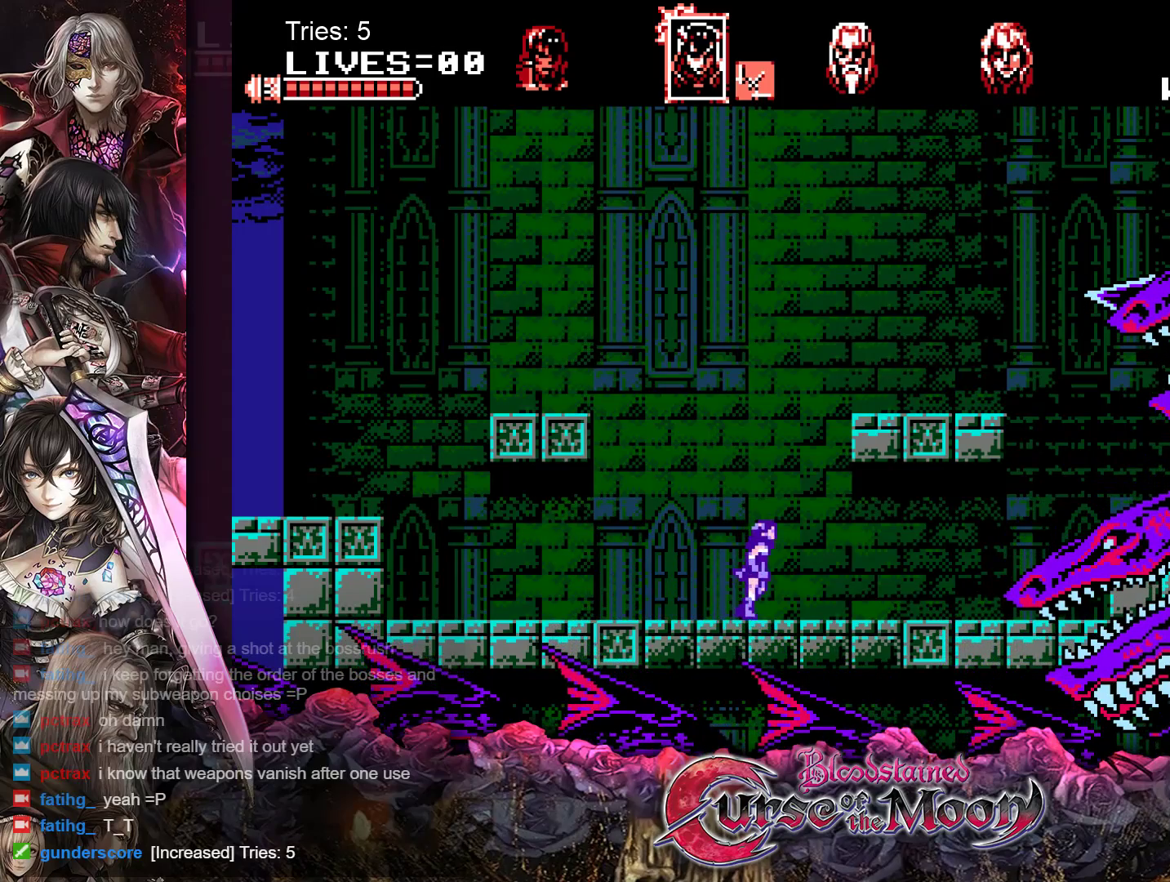
{"buttons": ["Y"], "events": [[150, "Y", "down"], [183, "DPAD_RIGHT", "up"], [267, "Y", "up"], [333, "Y", "down"], [417, "Y", "up"], [500, "Y", "down"]]}
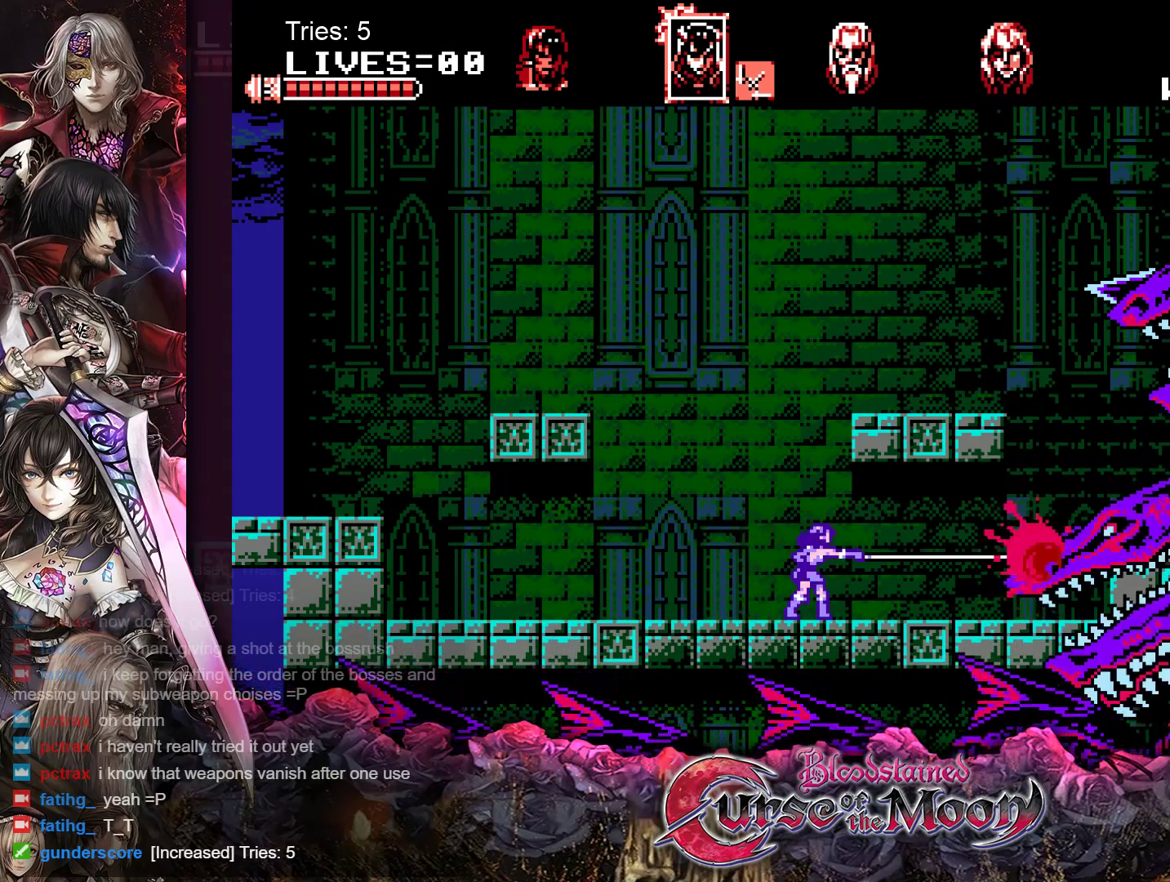
{"buttons": [], "events": [[50, "Y", "up"], [133, "Y", "down"], [200, "Y", "up"], [250, "Y", "down"], [317, "Y", "up"], [383, "Y", "down"], [450, "Y", "up"]]}
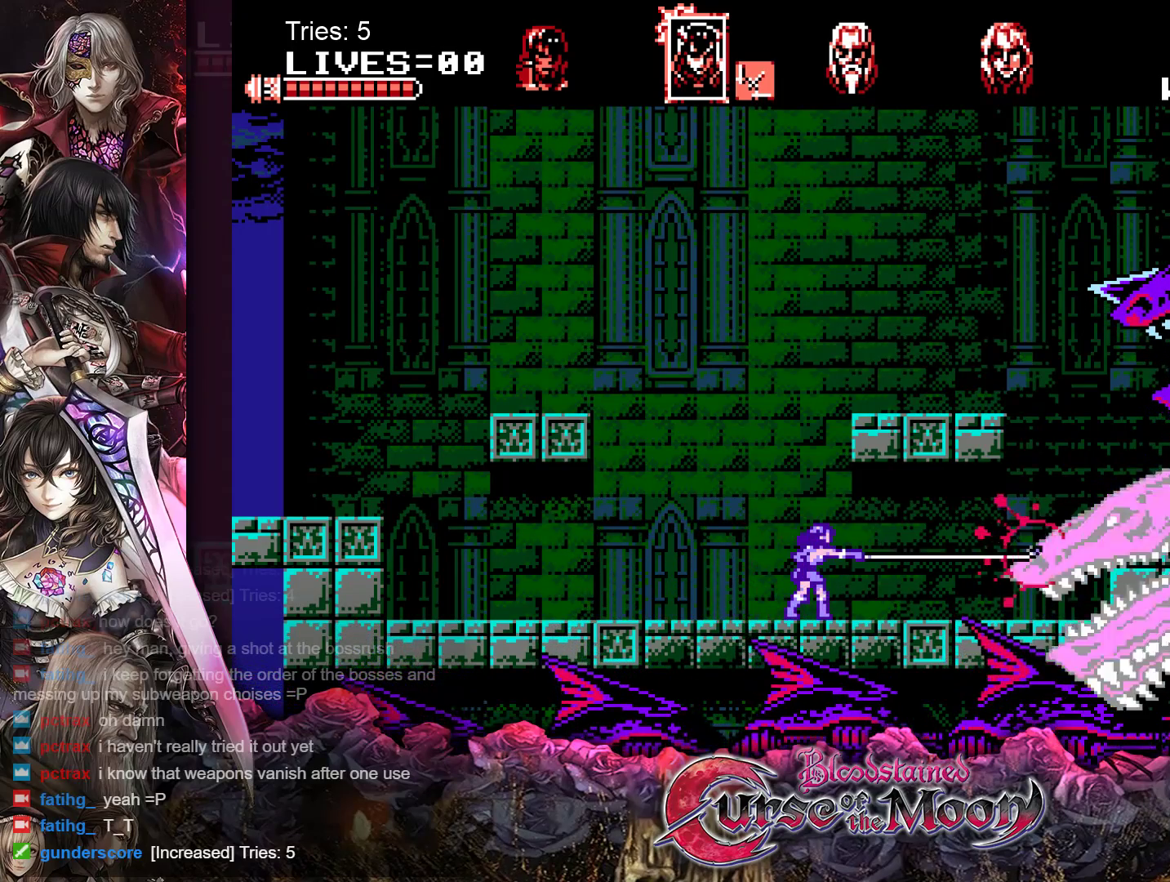
{"buttons": [], "events": [[17, "Y", "down"], [83, "Y", "up"], [150, "Y", "down"], [217, "Y", "up"], [283, "Y", "down"], [350, "Y", "up"], [417, "Y", "down"], [483, "Y", "up"]]}
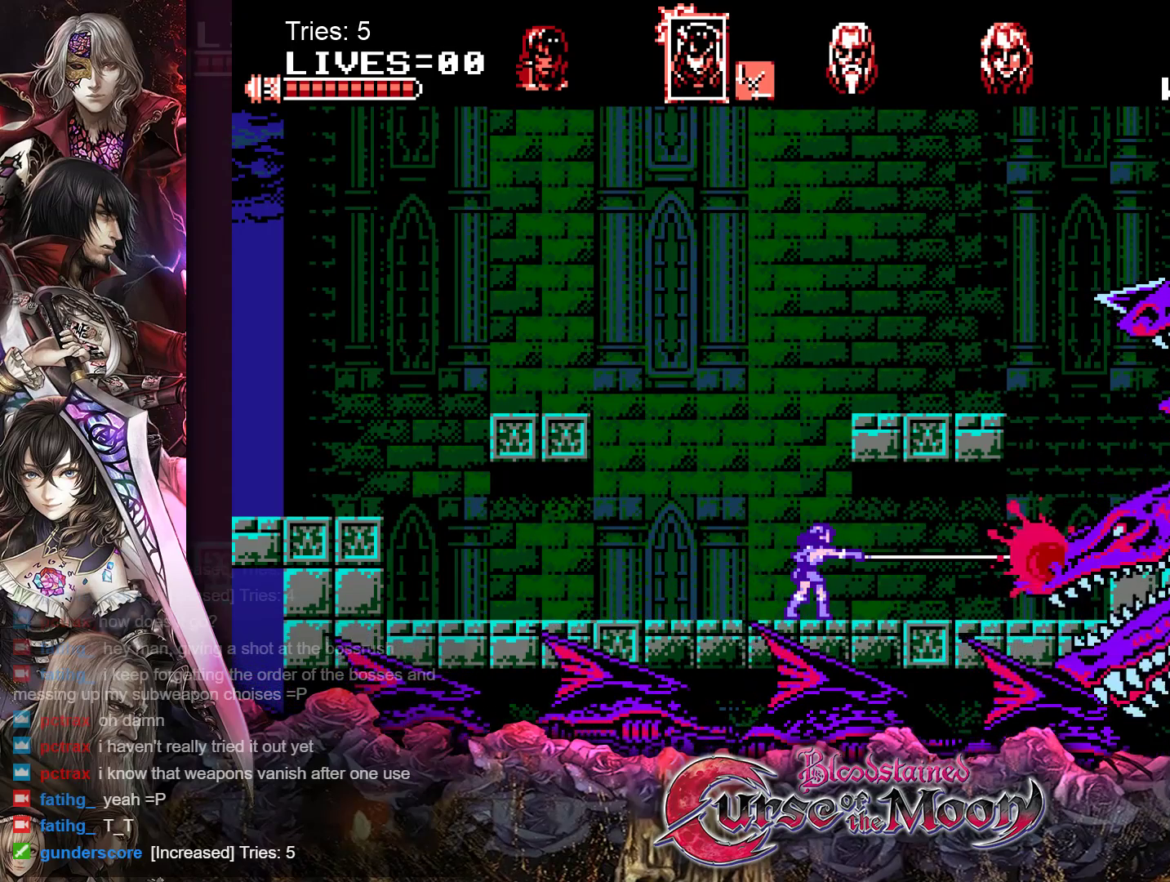
{"buttons": ["Y"], "events": [[67, "Y", "down"], [100, "Y", "up"], [183, "Y", "down"], [250, "Y", "up"], [317, "Y", "down"], [383, "Y", "up"], [450, "Y", "down"]]}
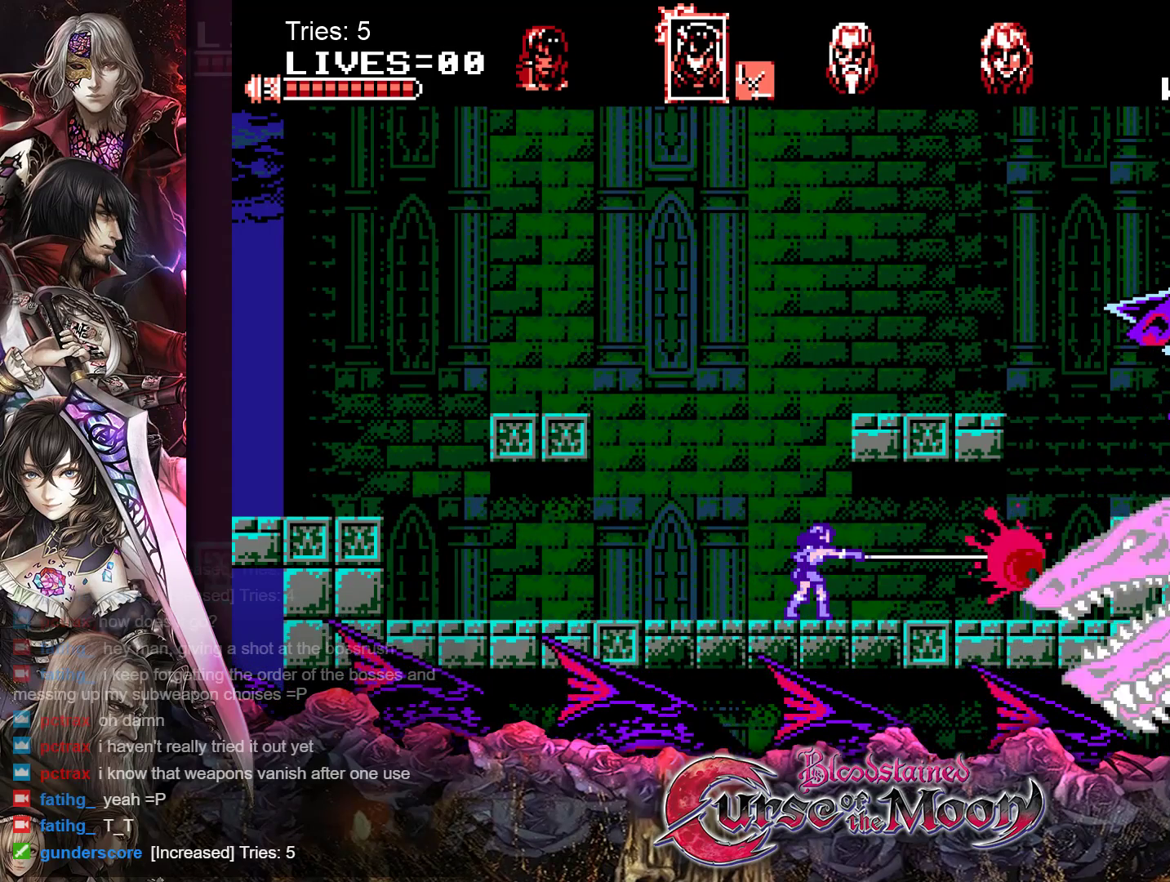
{"buttons": ["Y"], "events": [[17, "Y", "up"], [67, "Y", "down"], [150, "Y", "up"], [233, "Y", "down"], [283, "Y", "up"], [333, "Y", "down"], [417, "Y", "up"], [483, "Y", "down"]]}
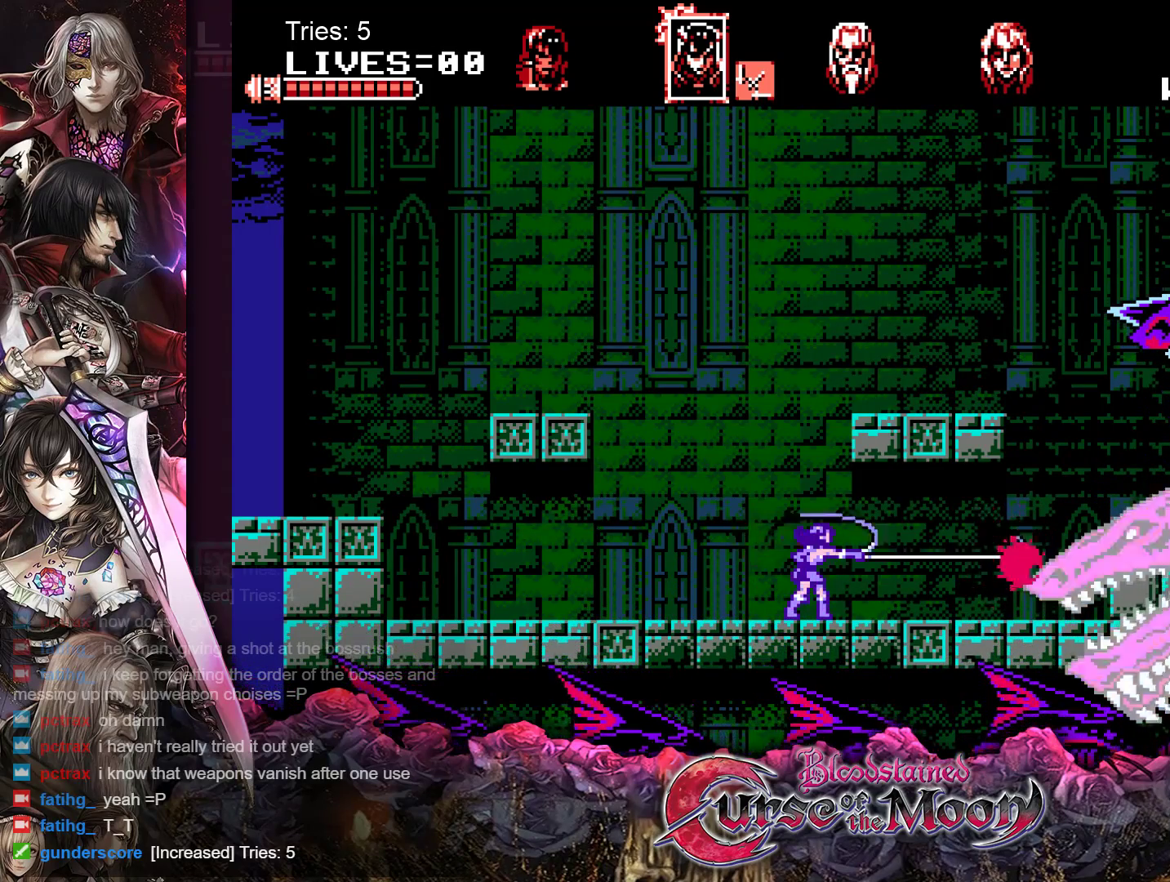
{"buttons": [], "events": [[50, "Y", "up"], [117, "Y", "down"], [200, "Y", "up"], [267, "Y", "down"], [317, "Y", "up"], [400, "Y", "down"], [467, "Y", "up"]]}
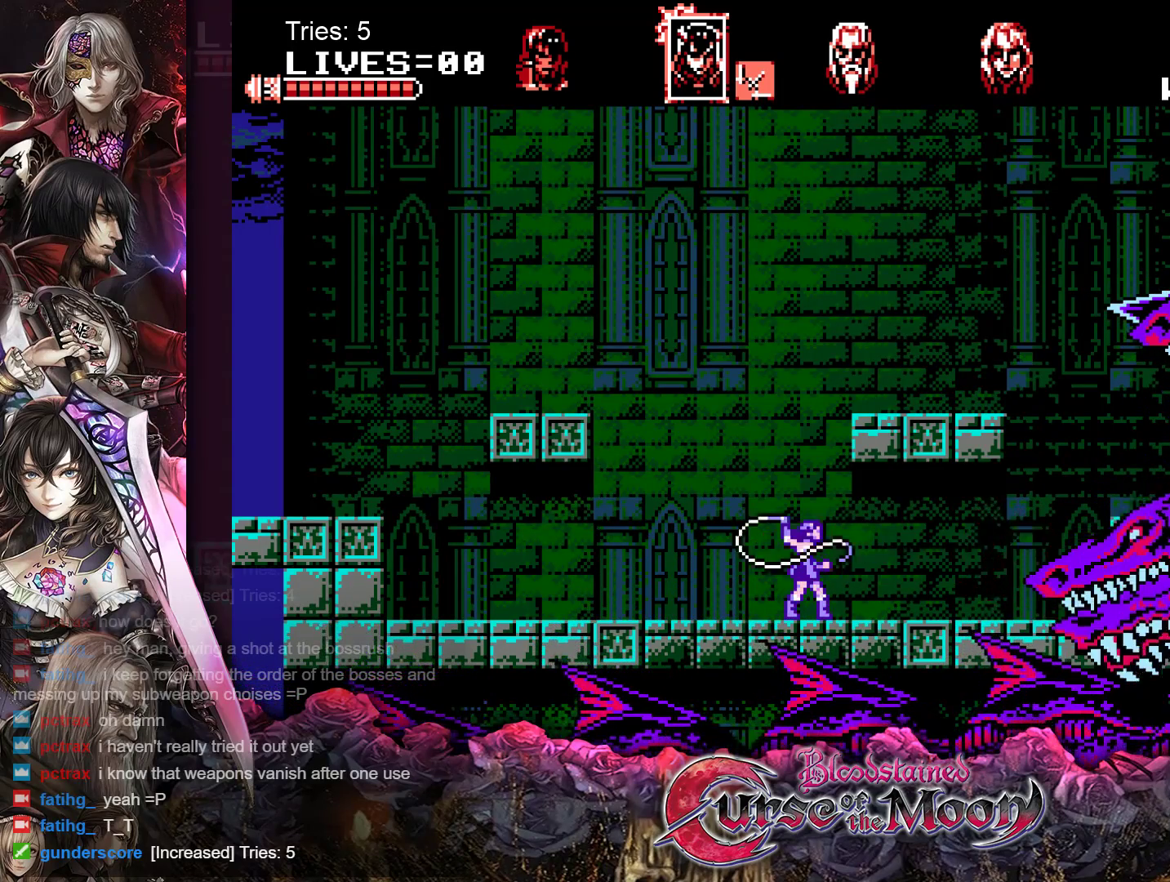
{"buttons": [], "events": [[33, "Y", "down"], [100, "Y", "up"], [150, "Y", "down"], [233, "Y", "up"], [300, "Y", "down"], [367, "Y", "up"], [433, "Y", "down"], [500, "Y", "up"]]}